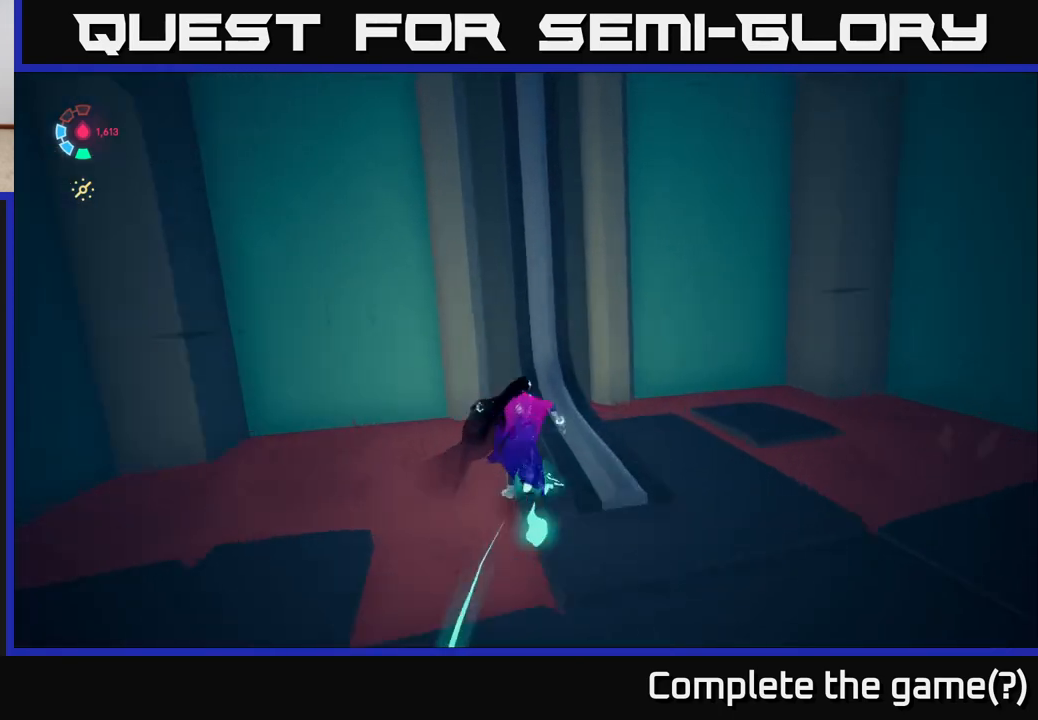
Gameplay with a controller (Xbox layout); each line is a JSON object with the inputs held at the frame after it. "events" lists button and stick changes between this image and that frame as [ms after this image, input, new state], when the widget could be followed in between.
{"buttons": ["L2"], "left_stick": "center", "right_stick": "up", "events": [[100, "left_stick", "up"], [117, "right_stick", "up"], [433, "left_stick", "center"]]}
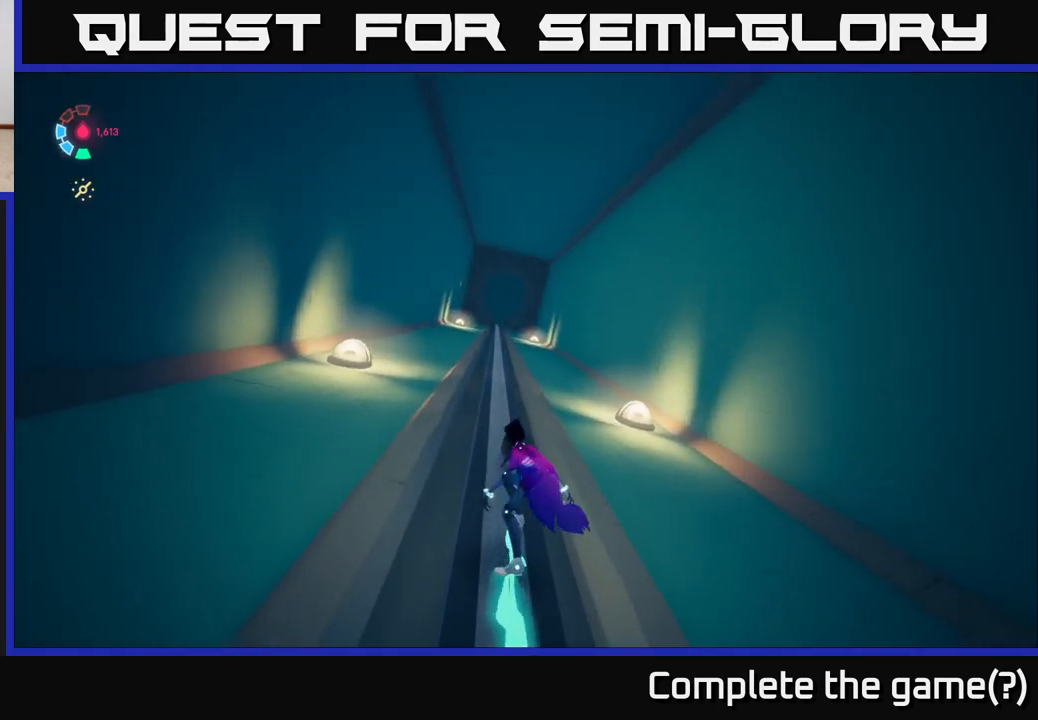
{"buttons": ["L2"], "left_stick": "center", "right_stick": "center", "events": [[100, "right_stick", "center"]]}
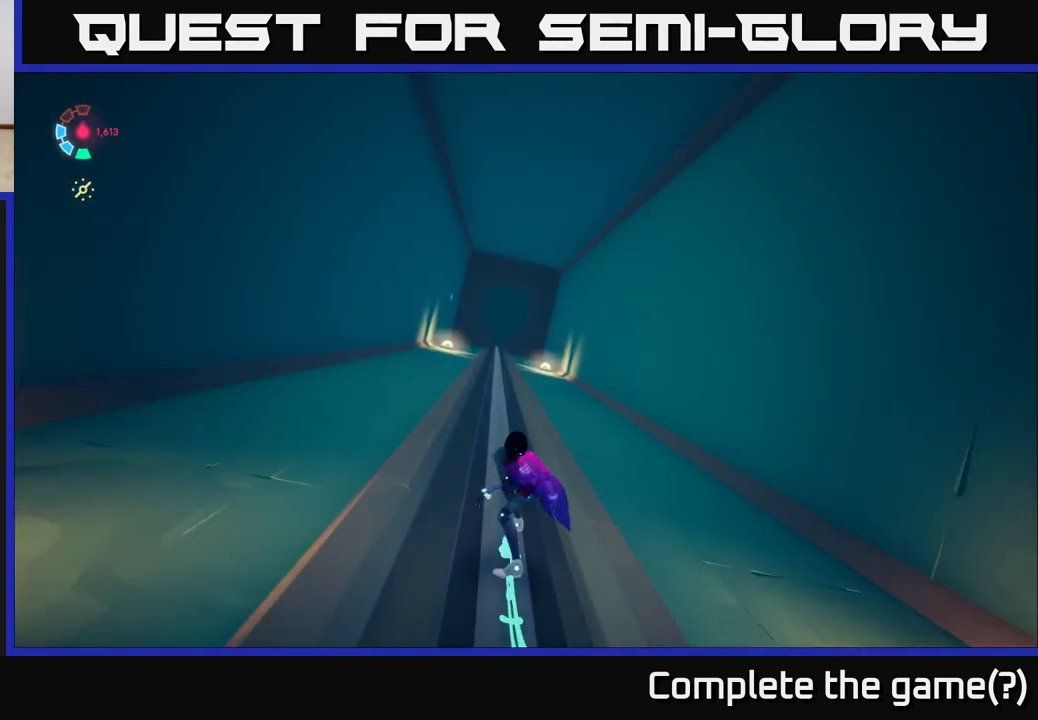
{"buttons": ["L2"], "left_stick": "center", "right_stick": "center", "events": []}
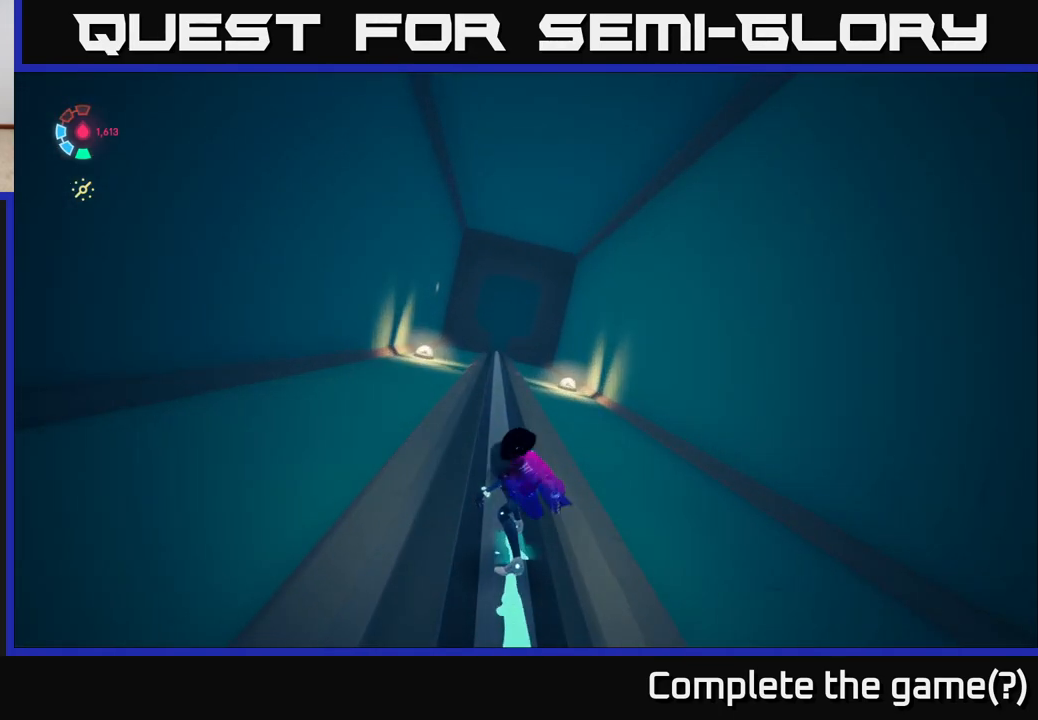
{"buttons": ["L2"], "left_stick": "center", "right_stick": "down", "events": [[83, "right_stick", "down"]]}
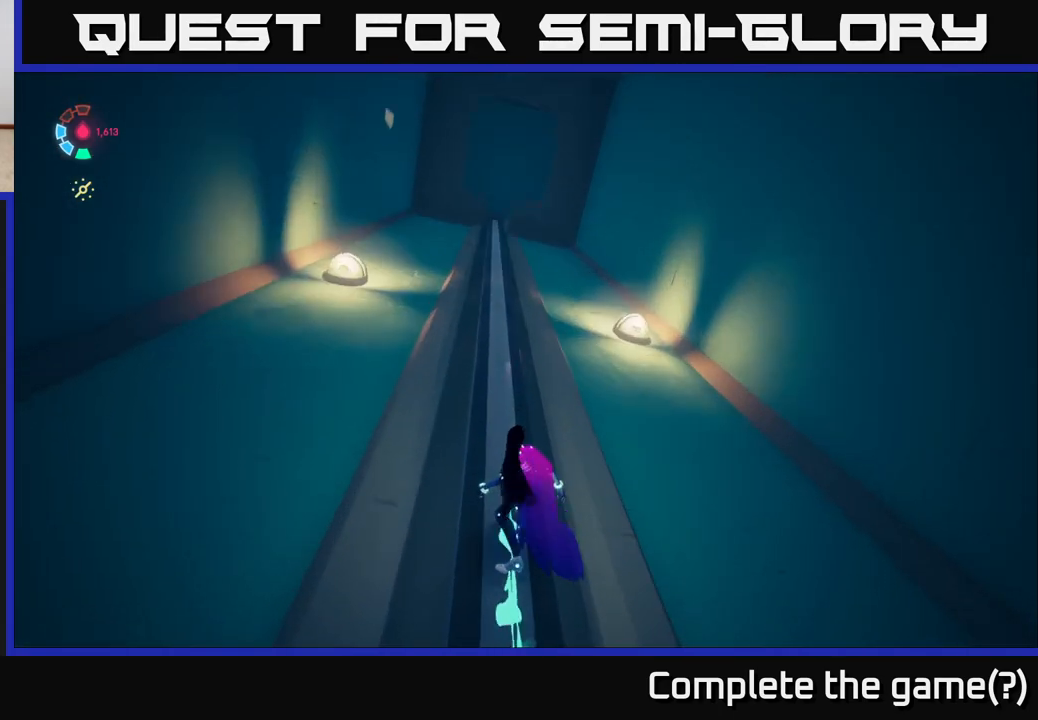
{"buttons": ["L2"], "left_stick": "center", "right_stick": "center", "events": [[450, "right_stick", "center"]]}
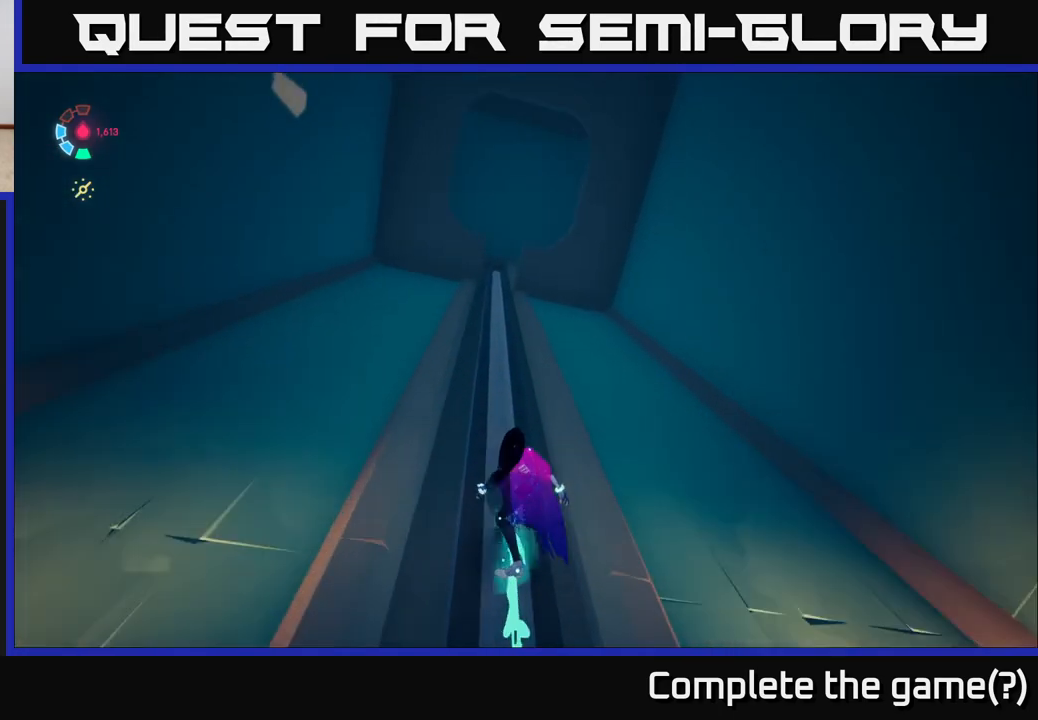
{"buttons": ["L2"], "left_stick": "center", "right_stick": "center", "events": []}
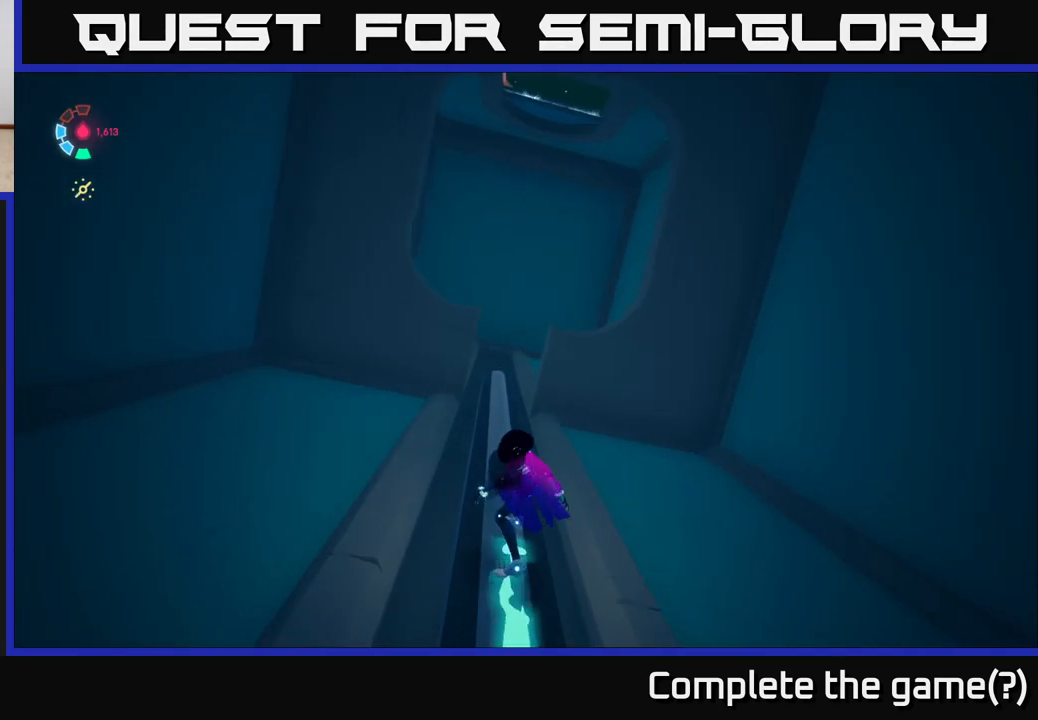
{"buttons": [], "left_stick": "right", "right_stick": "down-right", "events": [[83, "right_stick", "down"], [317, "right_stick", "down-right"], [433, "left_stick", "right"], [500, "L2", "up"]]}
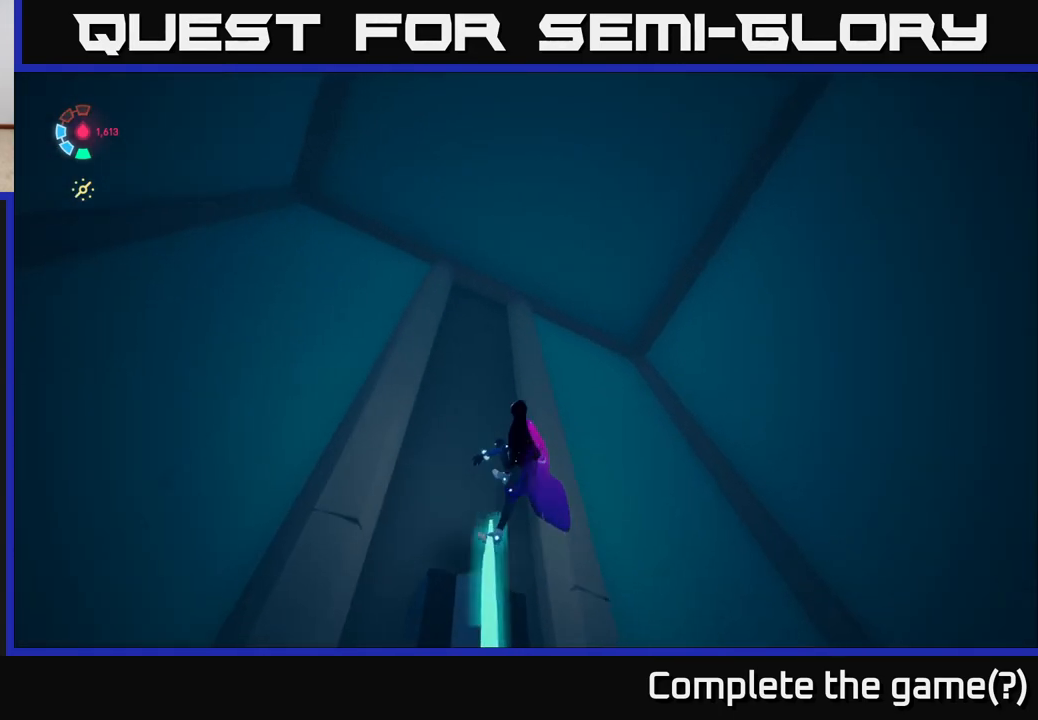
{"buttons": [], "left_stick": "right", "right_stick": "down-right", "events": []}
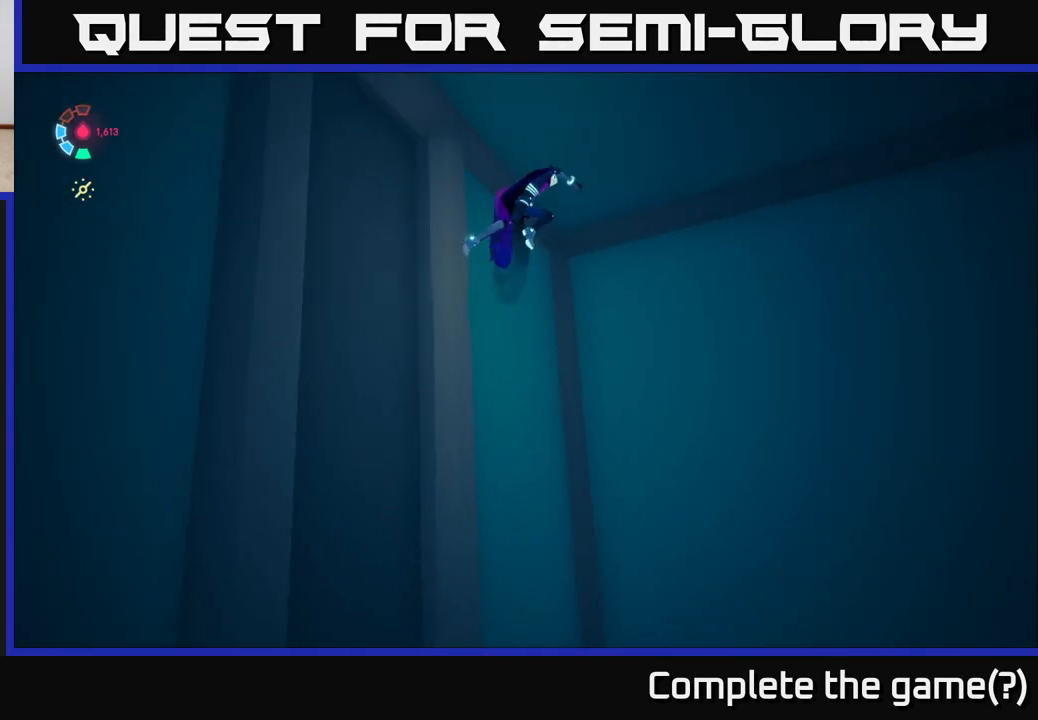
{"buttons": [], "left_stick": "right", "right_stick": "down-right", "events": []}
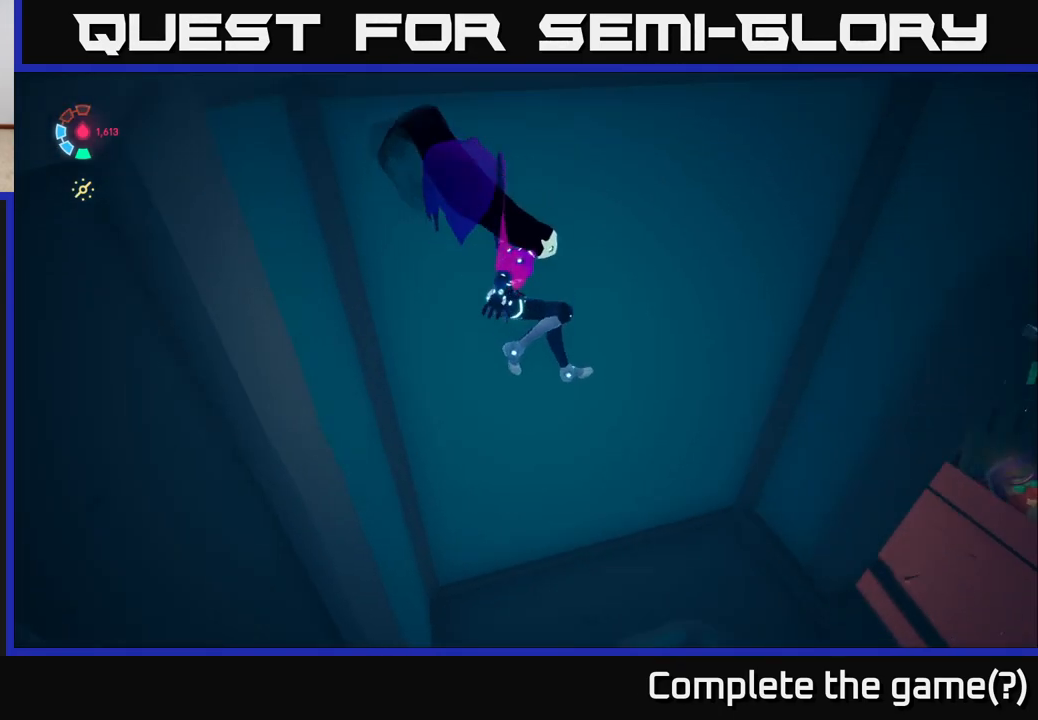
{"buttons": ["A", "L2"], "left_stick": "up-right", "right_stick": "center", "events": [[67, "right_stick", "right"], [283, "L2", "down"], [333, "right_stick", "center"], [367, "left_stick", "up-right"], [500, "A", "down"]]}
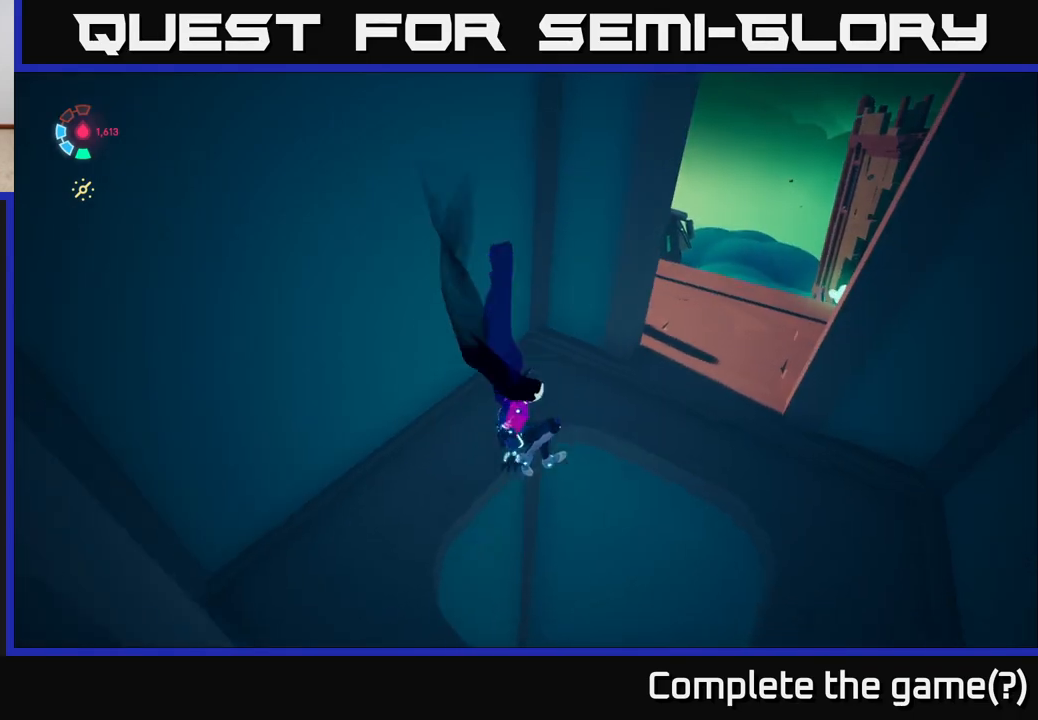
{"buttons": ["L2"], "left_stick": "up-right", "right_stick": "center", "events": [[117, "A", "up"]]}
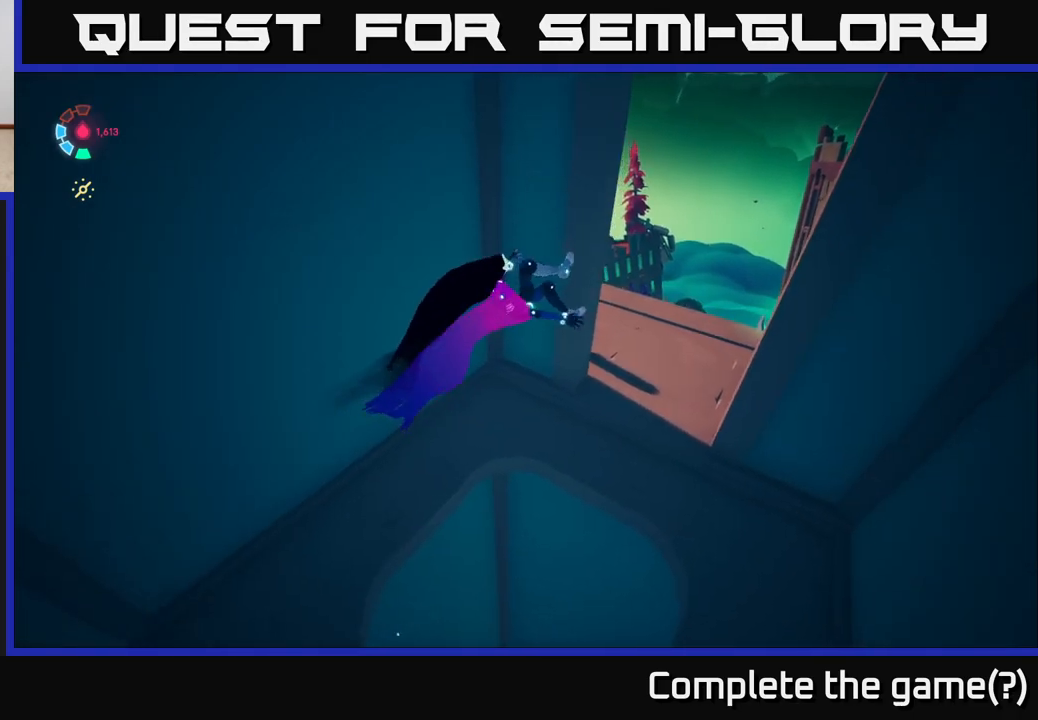
{"buttons": ["L2"], "left_stick": "up-right", "right_stick": "right", "events": [[17, "right_stick", "up-right"], [117, "L2", "up"], [150, "left_stick", "right"], [183, "right_stick", "right"], [233, "L2", "down"], [383, "left_stick", "up-right"]]}
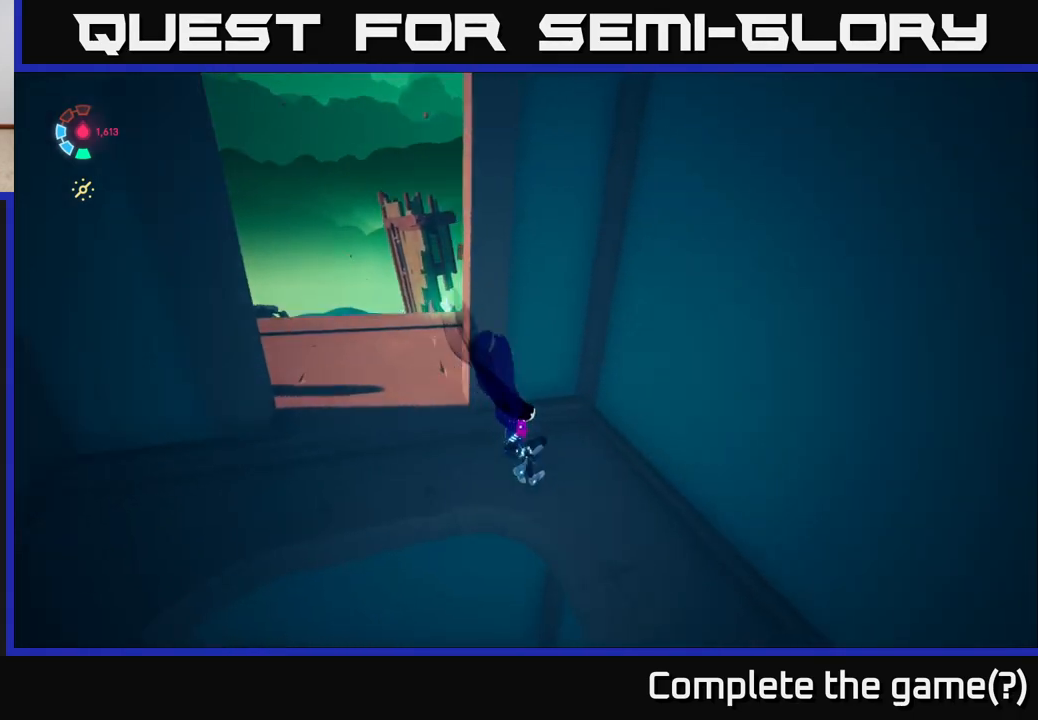
{"buttons": ["L2"], "left_stick": "up-left", "right_stick": "up-left", "events": [[117, "right_stick", "up"], [133, "left_stick", "up"], [183, "right_stick", "up-left"], [250, "left_stick", "up-left"]]}
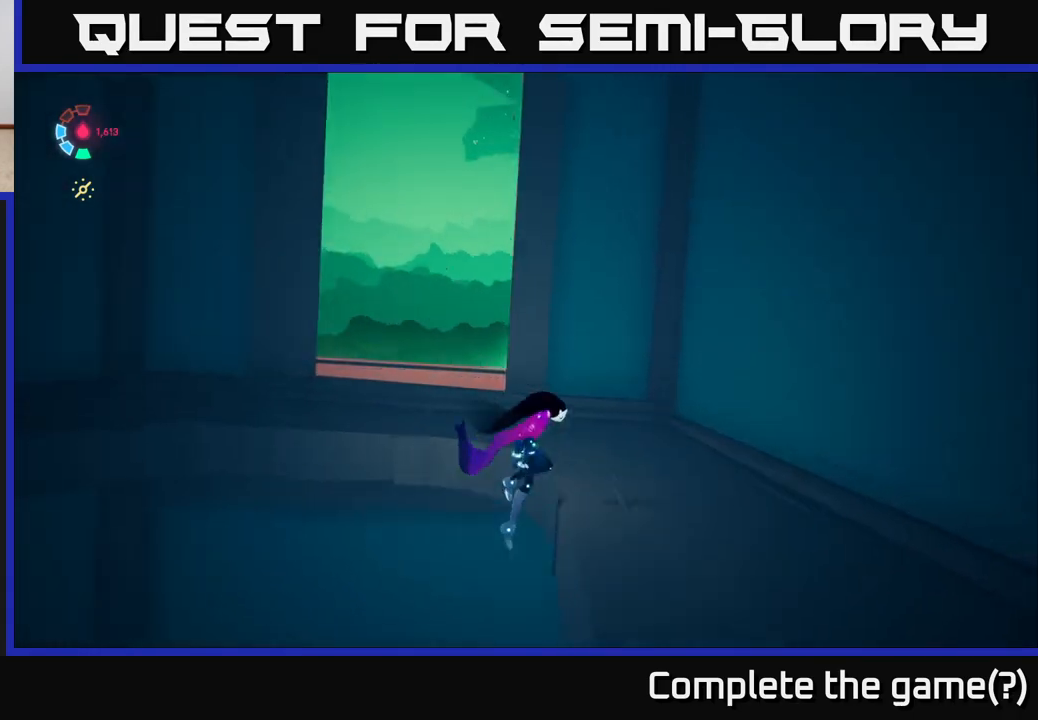
{"buttons": [], "left_stick": "up", "right_stick": "center", "events": [[83, "left_stick", "up"], [183, "right_stick", "center"], [250, "right_stick", "down-left"], [400, "L2", "up"], [400, "right_stick", "center"]]}
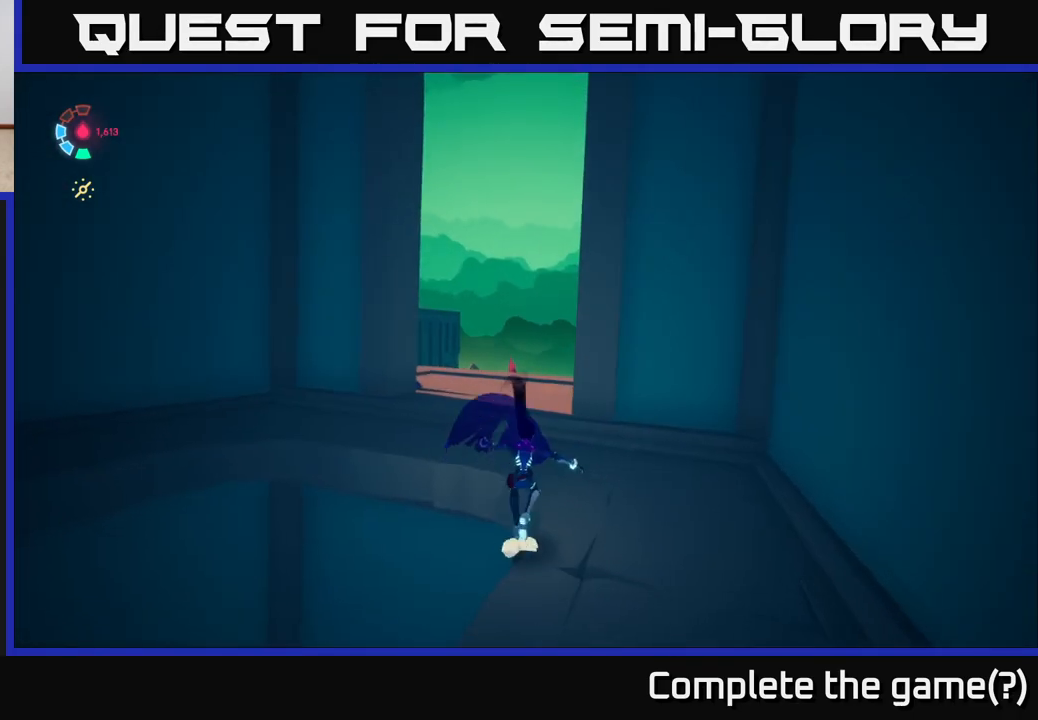
{"buttons": ["L2"], "left_stick": "up", "right_stick": "center", "events": [[100, "L2", "down"]]}
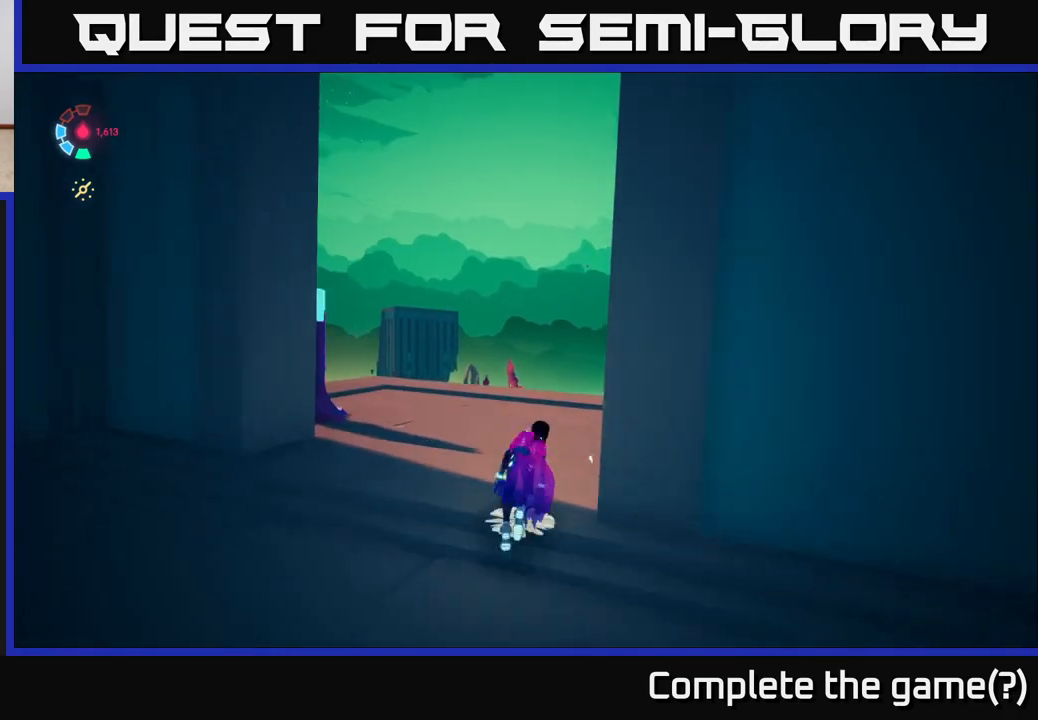
{"buttons": [], "left_stick": "center", "right_stick": "left", "events": [[33, "right_stick", "down-left"], [150, "L2", "up"], [233, "left_stick", "center"], [250, "right_stick", "left"]]}
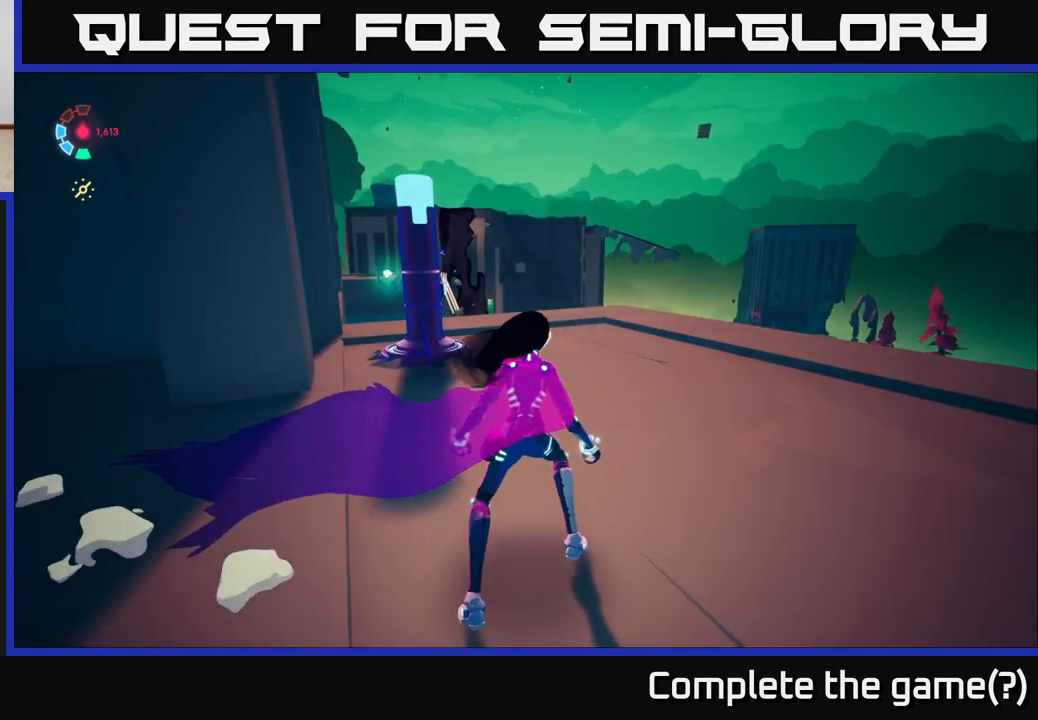
{"buttons": ["L2"], "left_stick": "up-right", "right_stick": "down", "events": [[150, "left_stick", "right"], [233, "right_stick", "center"], [467, "right_stick", "down"], [500, "L2", "down"], [500, "left_stick", "up-right"]]}
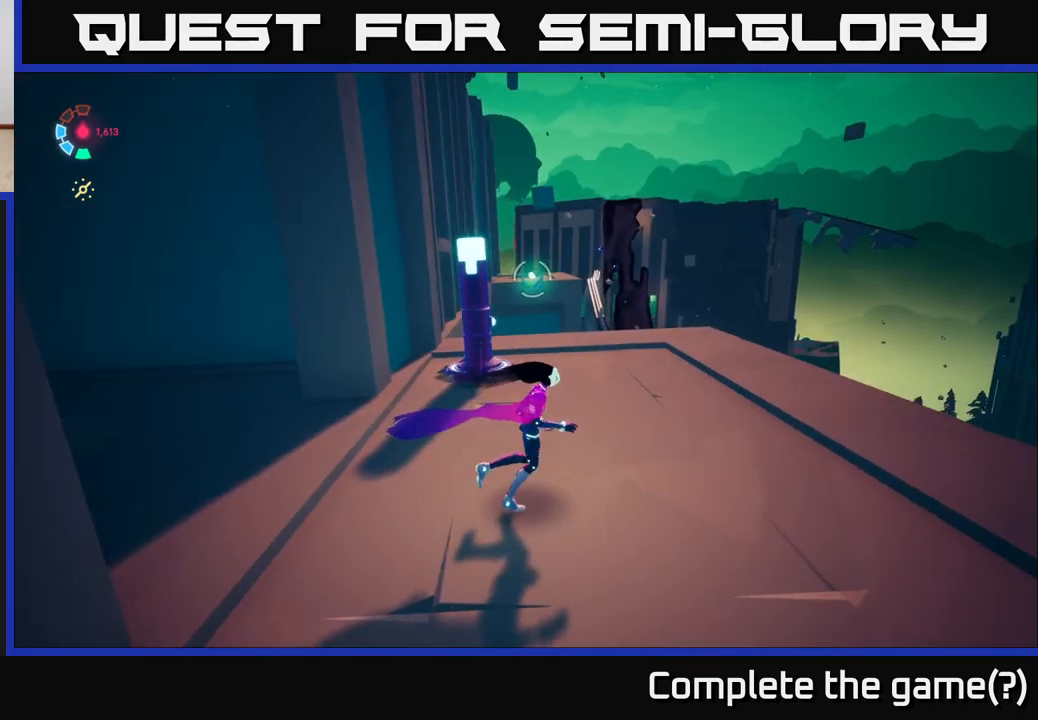
{"buttons": ["L2"], "left_stick": "up", "right_stick": "center", "events": [[167, "right_stick", "center"], [183, "left_stick", "up"]]}
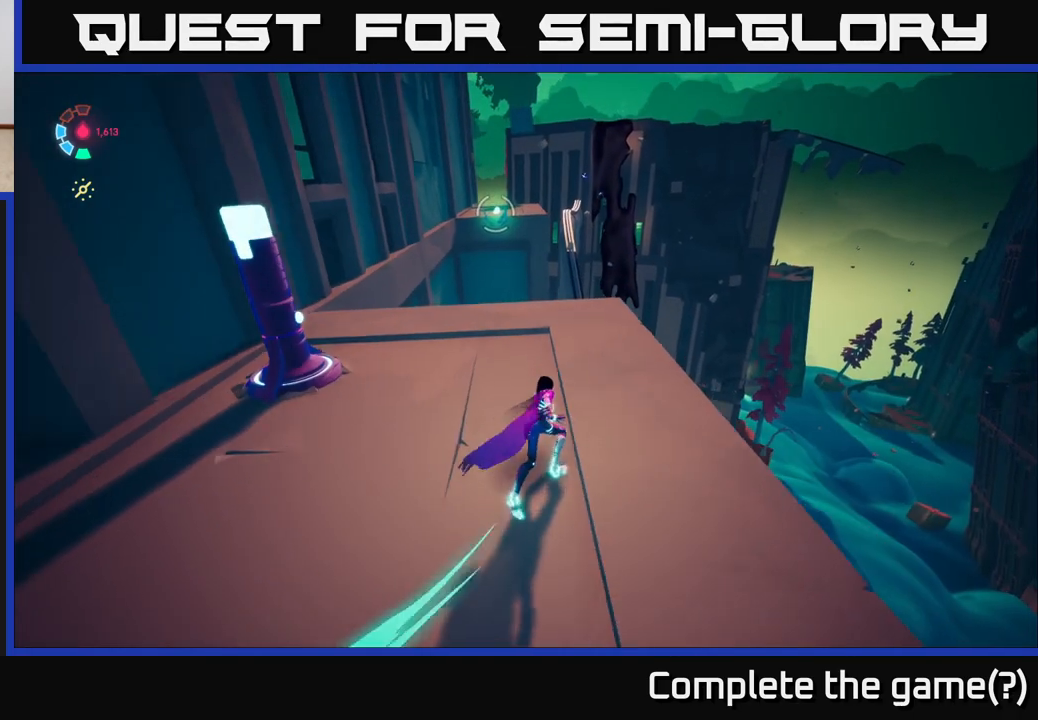
{"buttons": ["L2"], "left_stick": "up-left", "right_stick": "center", "events": [[167, "left_stick", "up-left"]]}
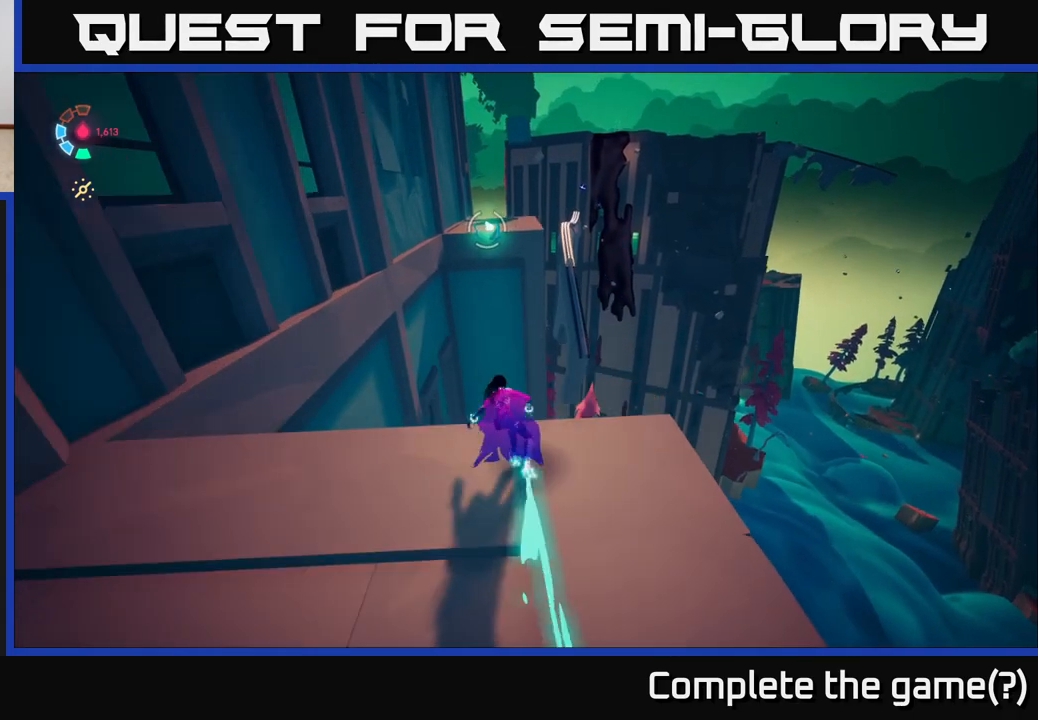
{"buttons": ["A", "L2"], "left_stick": "up", "right_stick": "center", "events": [[50, "left_stick", "up"], [100, "A", "down"]]}
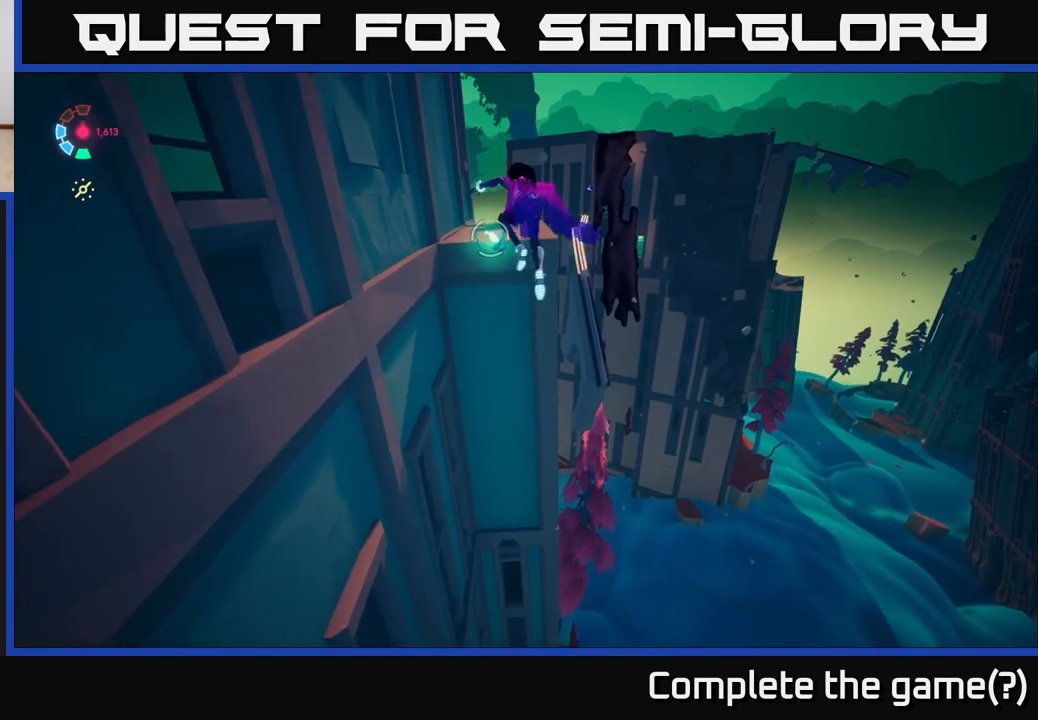
{"buttons": ["L2"], "left_stick": "up", "right_stick": "center", "events": [[267, "A", "up"]]}
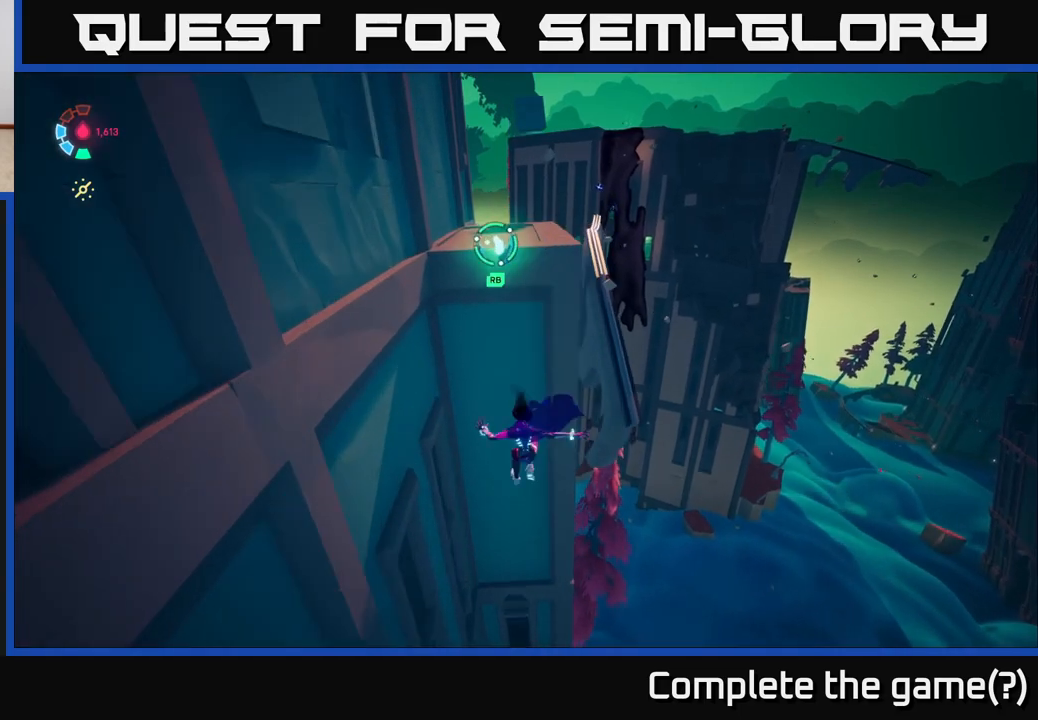
{"buttons": ["L2", "R1"], "left_stick": "up-right", "right_stick": "center", "events": [[100, "A", "down"], [417, "left_stick", "up-right"], [433, "A", "up"], [500, "R1", "down"]]}
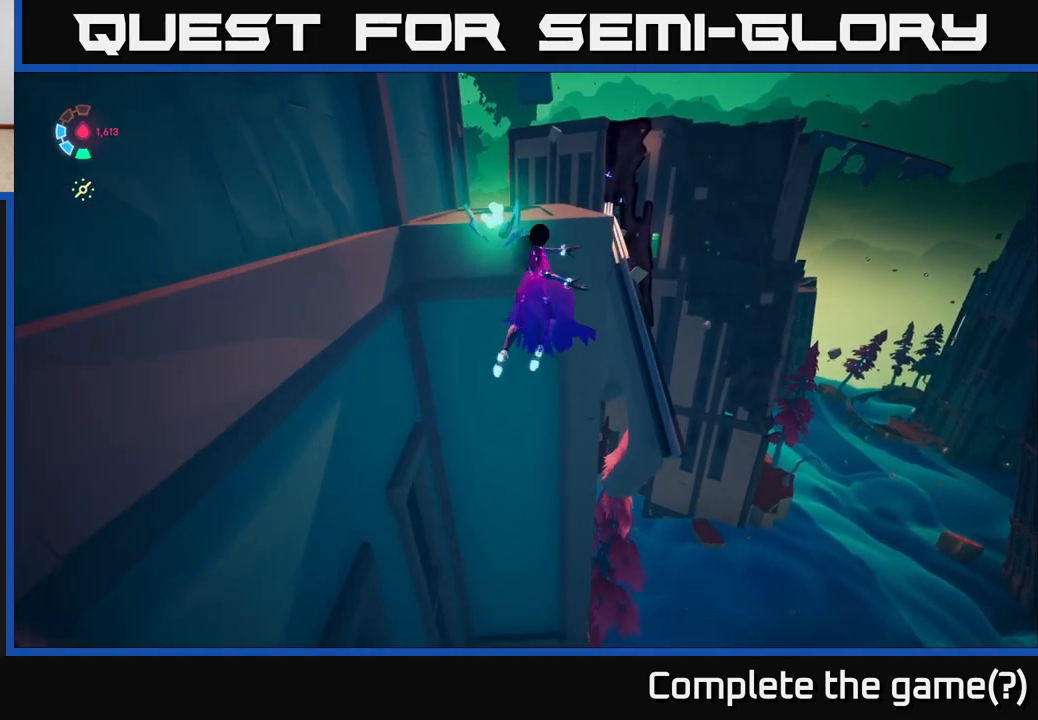
{"buttons": [], "left_stick": "up-right", "right_stick": "down-right", "events": [[133, "R1", "up"], [167, "right_stick", "right"], [250, "L2", "up"], [450, "right_stick", "down-right"]]}
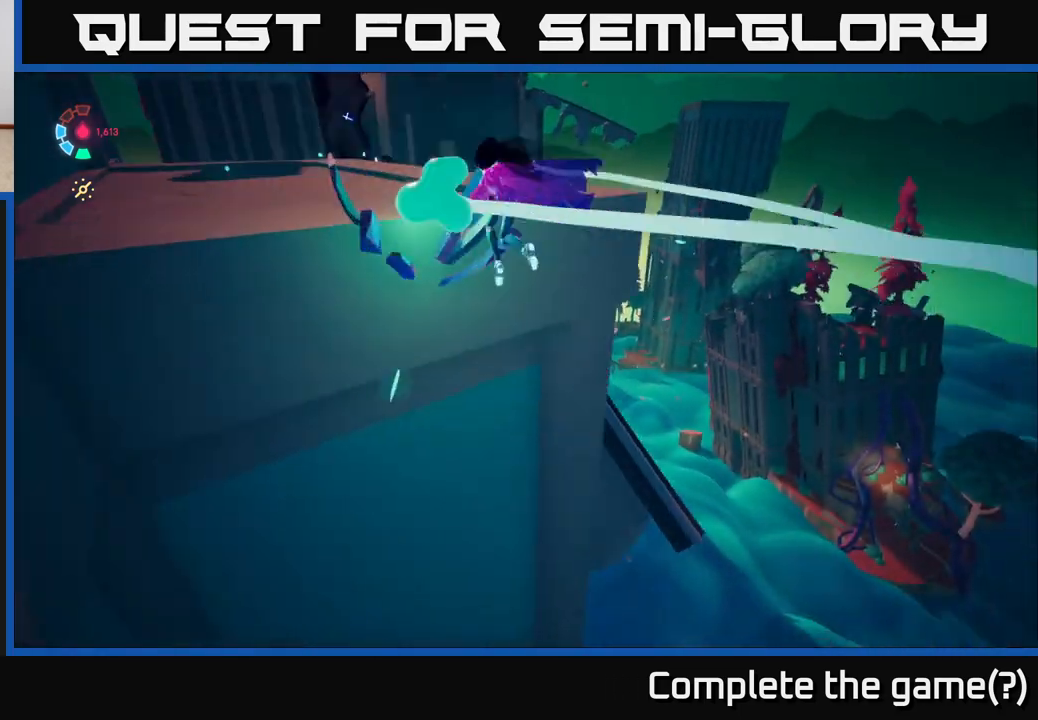
{"buttons": ["L2"], "left_stick": "up", "right_stick": "center", "events": [[50, "right_stick", "center"], [400, "left_stick", "up"], [483, "L2", "down"]]}
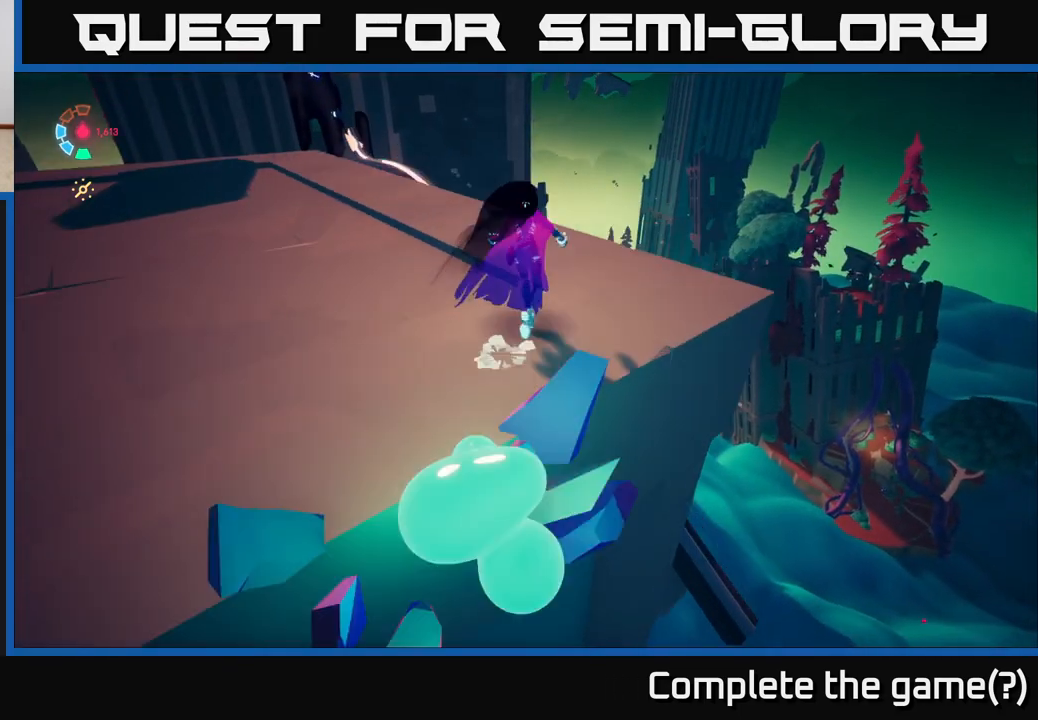
{"buttons": ["L2"], "left_stick": "up", "right_stick": "center", "events": [[33, "right_stick", "up-left"], [333, "right_stick", "center"]]}
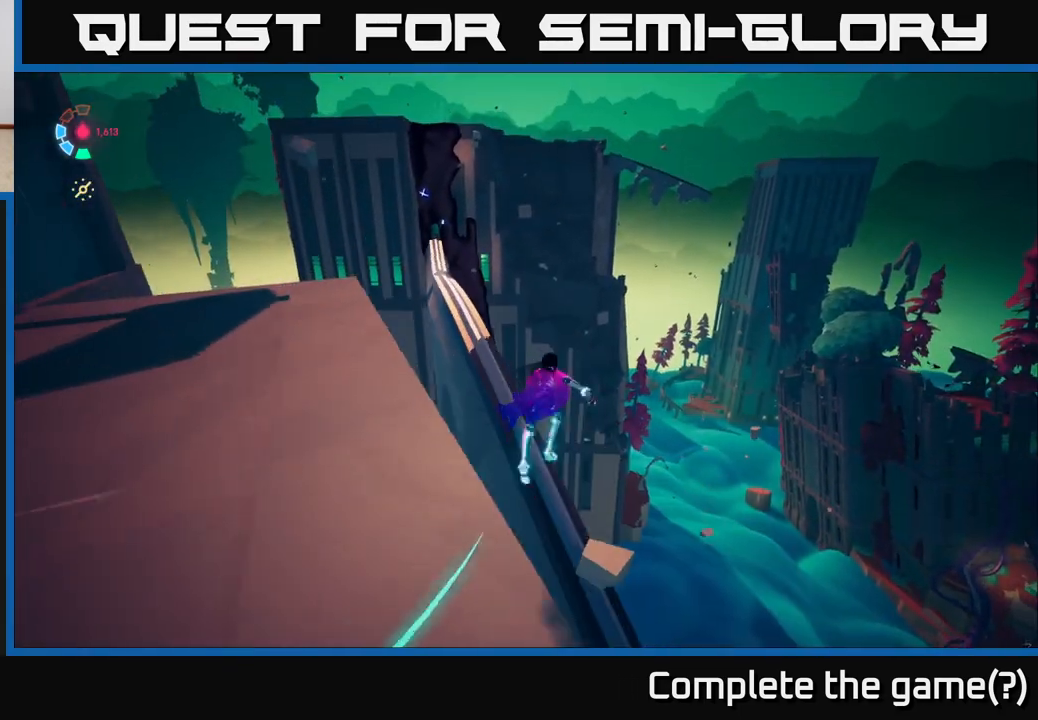
{"buttons": ["L2"], "left_stick": "up-right", "right_stick": "up", "events": [[17, "right_stick", "left"], [83, "right_stick", "up-left"], [100, "left_stick", "up-left"], [217, "right_stick", "center"], [300, "left_stick", "up"], [450, "left_stick", "up-right"], [500, "right_stick", "up"]]}
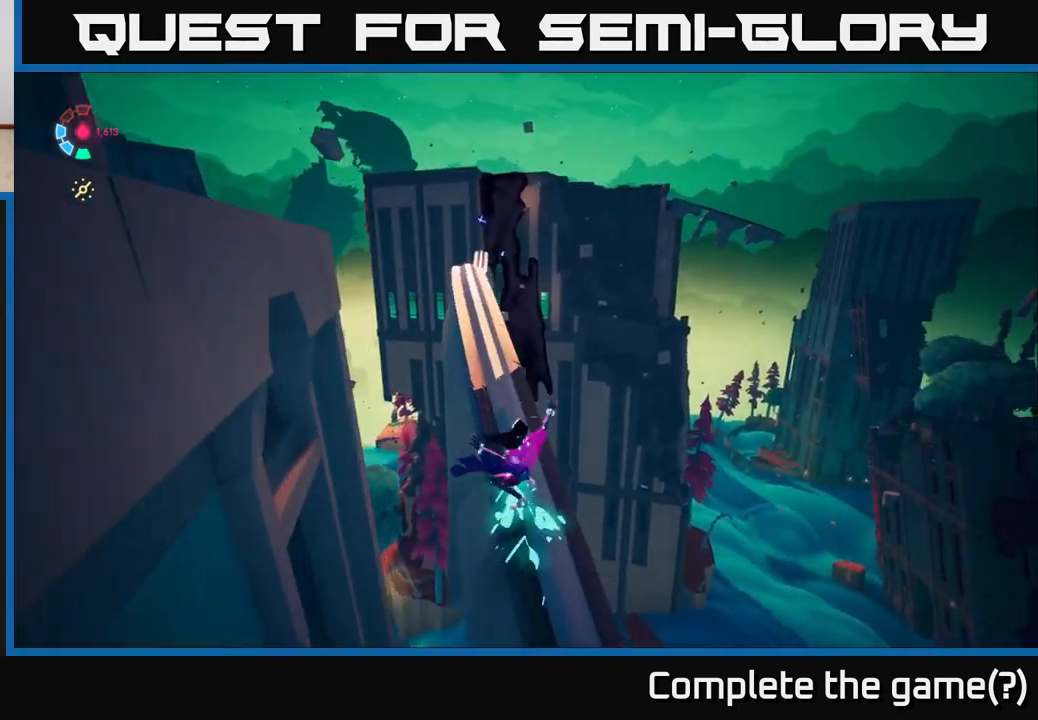
{"buttons": ["L2"], "left_stick": "up", "right_stick": "center", "events": [[150, "right_stick", "center"], [200, "left_stick", "up"]]}
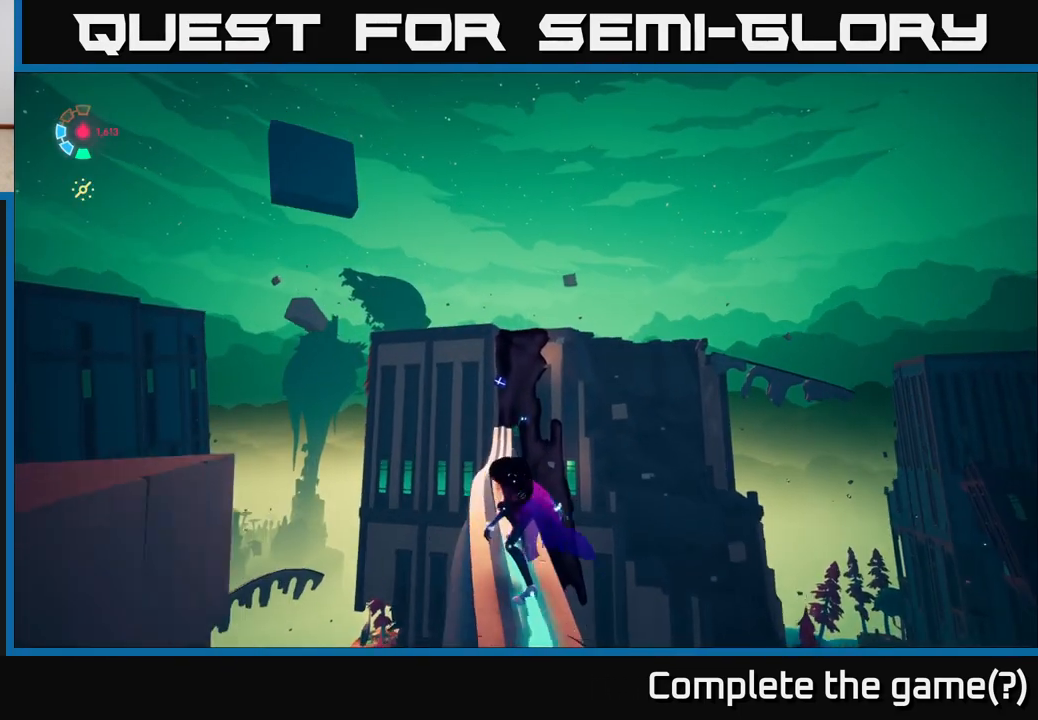
{"buttons": ["L2"], "left_stick": "up", "right_stick": "center", "events": [[67, "right_stick", "down"], [300, "right_stick", "center"]]}
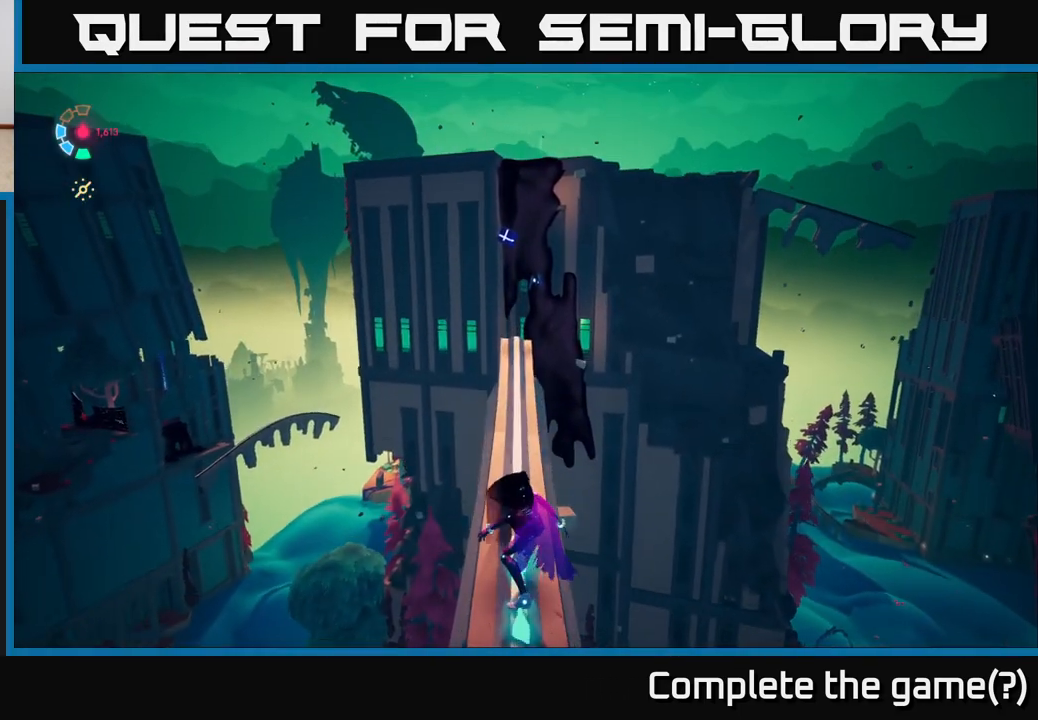
{"buttons": ["A", "L2"], "left_stick": "up", "right_stick": "center", "events": [[383, "A", "down"]]}
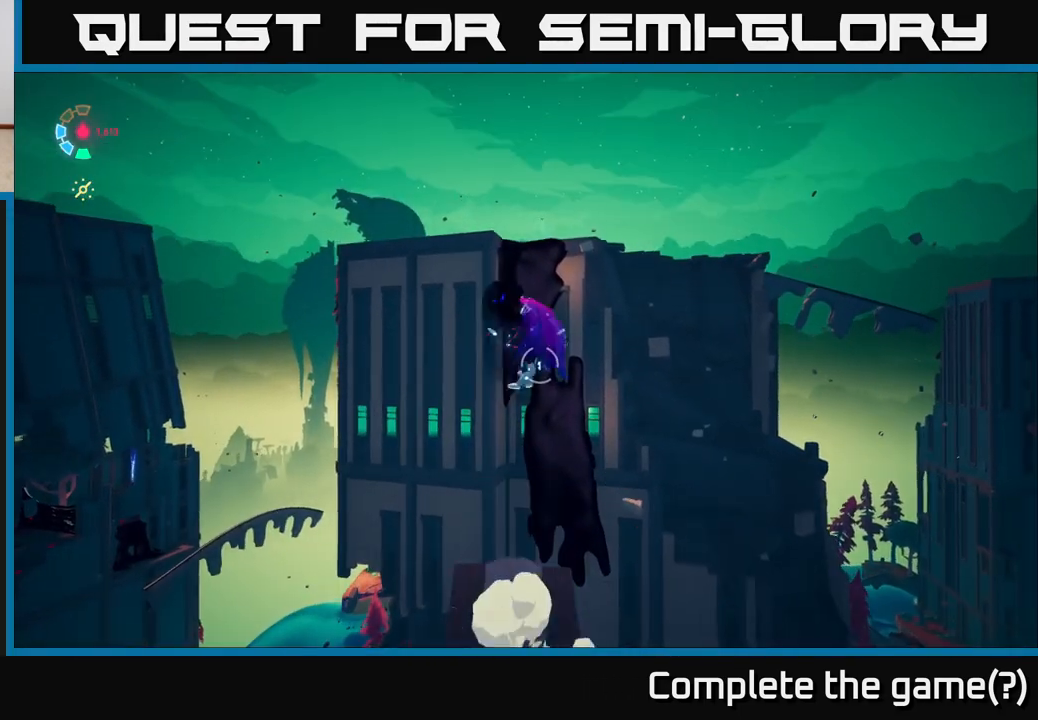
{"buttons": ["A", "L2"], "left_stick": "up", "right_stick": "center", "events": []}
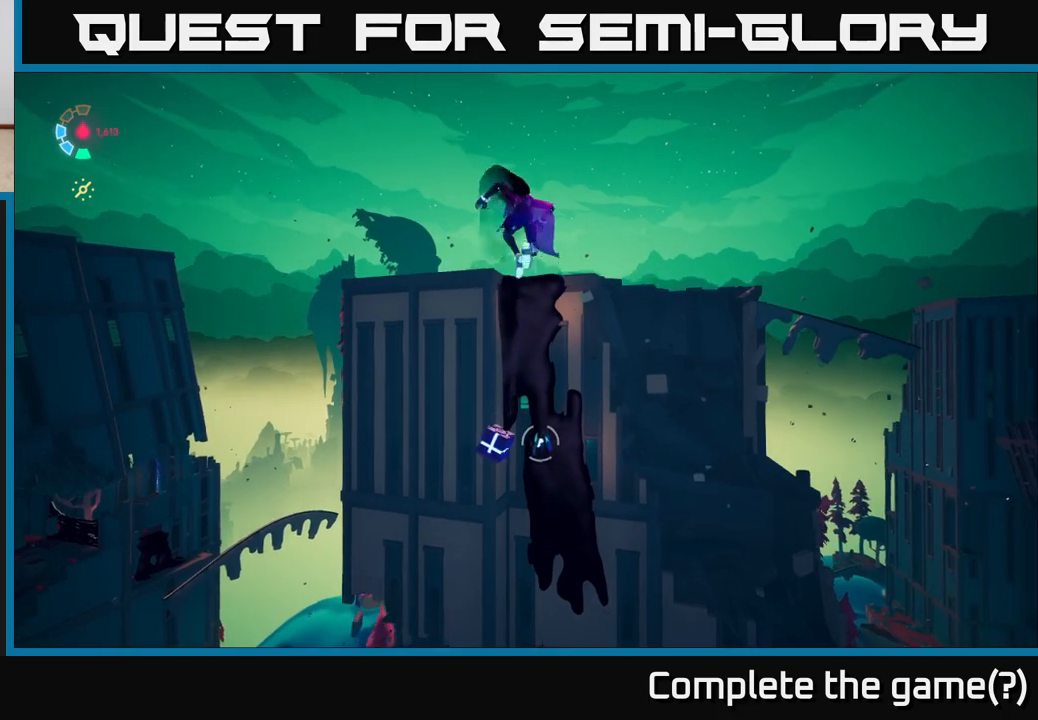
{"buttons": ["L2"], "left_stick": "up", "right_stick": "center", "events": [[33, "A", "up"]]}